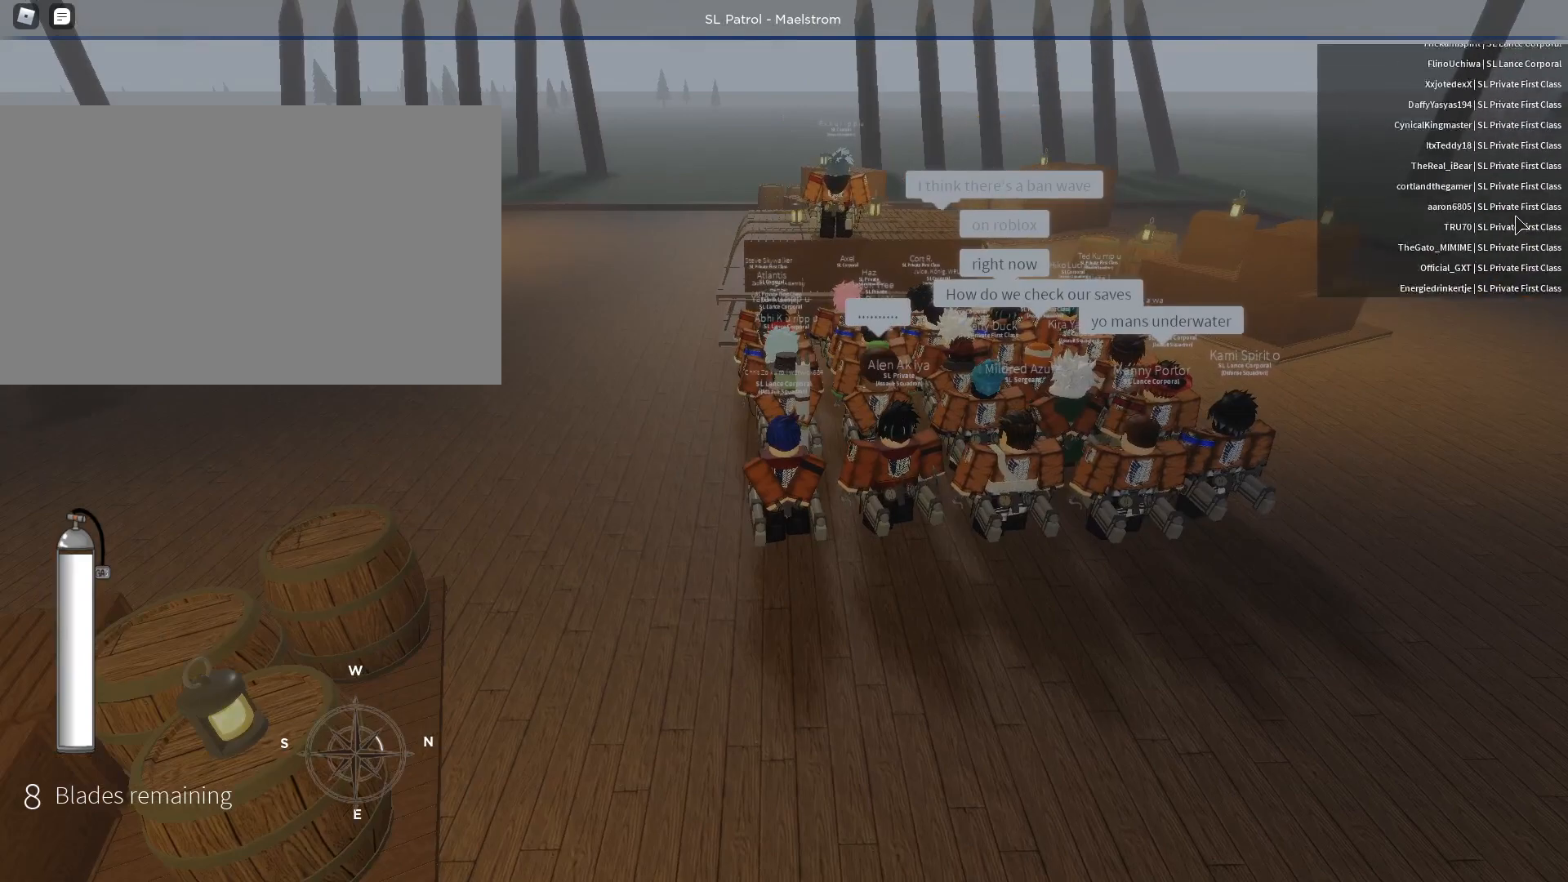
Gameplay with keyboard and mouse; each line is a JSON object with the keys and mouse buttons held at the frame after it. "events" lists presses ("down") and releases ("up") of "1", "2", "3", "4", "5", "a", "alt", "c", "caps_lock", "ctrl", "d", "e", "f", "g", "q", "r", "s", "shift", "space", "t", "tab", "v", "w", "x", "z", "mouse_left", "mouse_wheel" and "mouse_right" between this image and that frame as [ms after this image, input, new state], when the widget could be followed in between. "mouse_left", "mouse_wheel", "mouse_right" = the "left", "wheel", "right" buttons of the "mouse" list. No other keys are recorded. "wheel" means that the mouse wheel is clicked or scrolled. Not read: mouse_move.
{"keys": [], "mouse": ["wheel"], "events": [[133, "mouse_wheel", "down"], [233, "mouse_wheel", "up"], [417, "mouse_wheel", "down"]]}
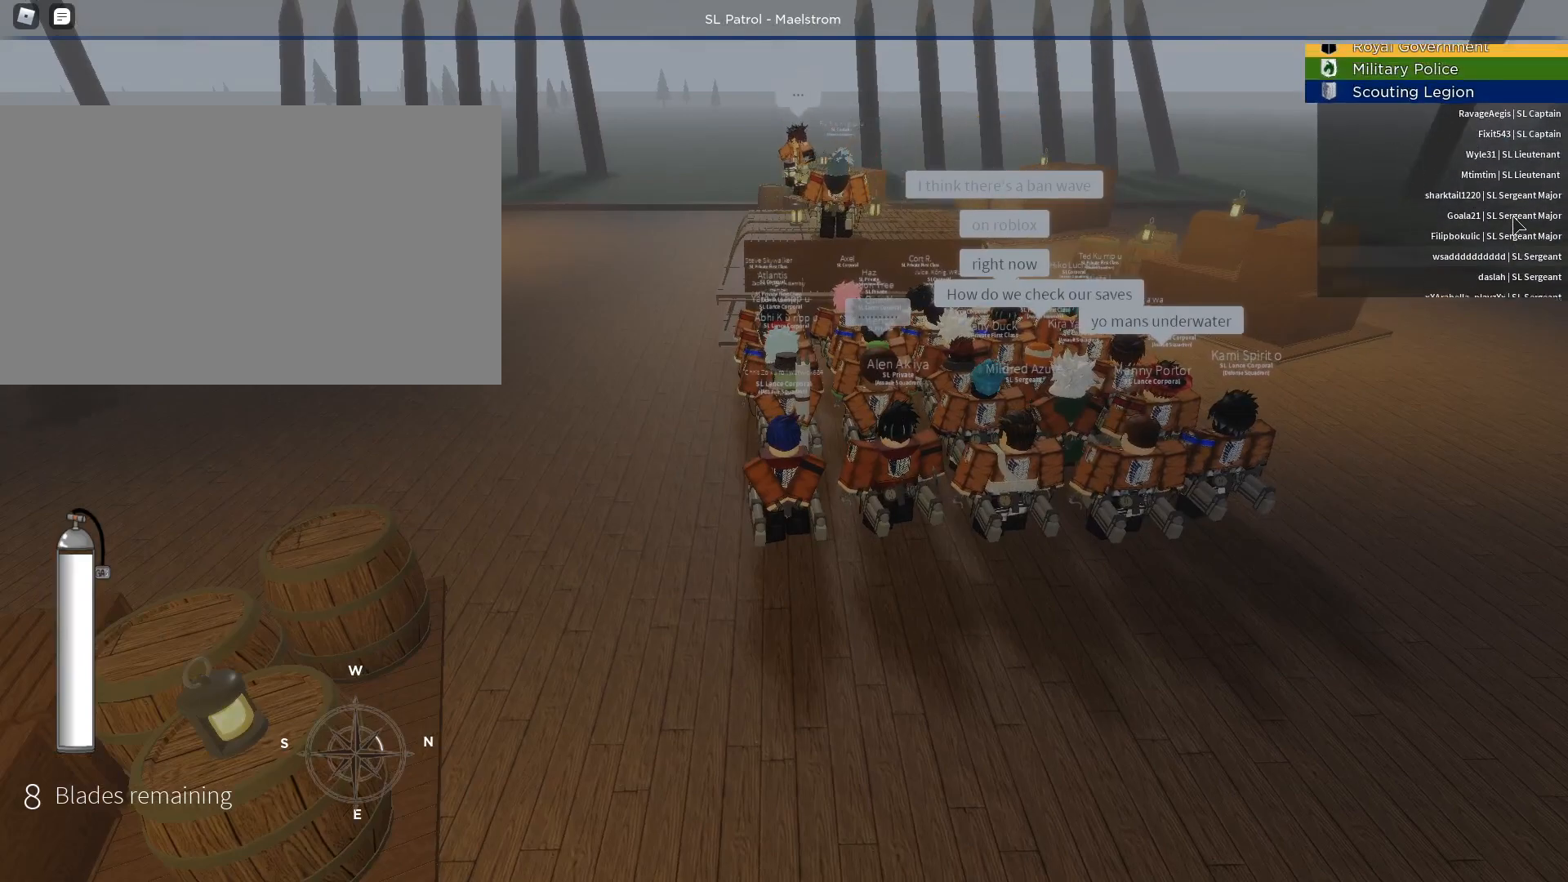
{"keys": ["alt", "tab"], "mouse": [], "events": [[17, "mouse_wheel", "up"], [200, "mouse_wheel", "down"], [283, "mouse_wheel", "up"], [383, "alt", "down"], [433, "tab", "down"]]}
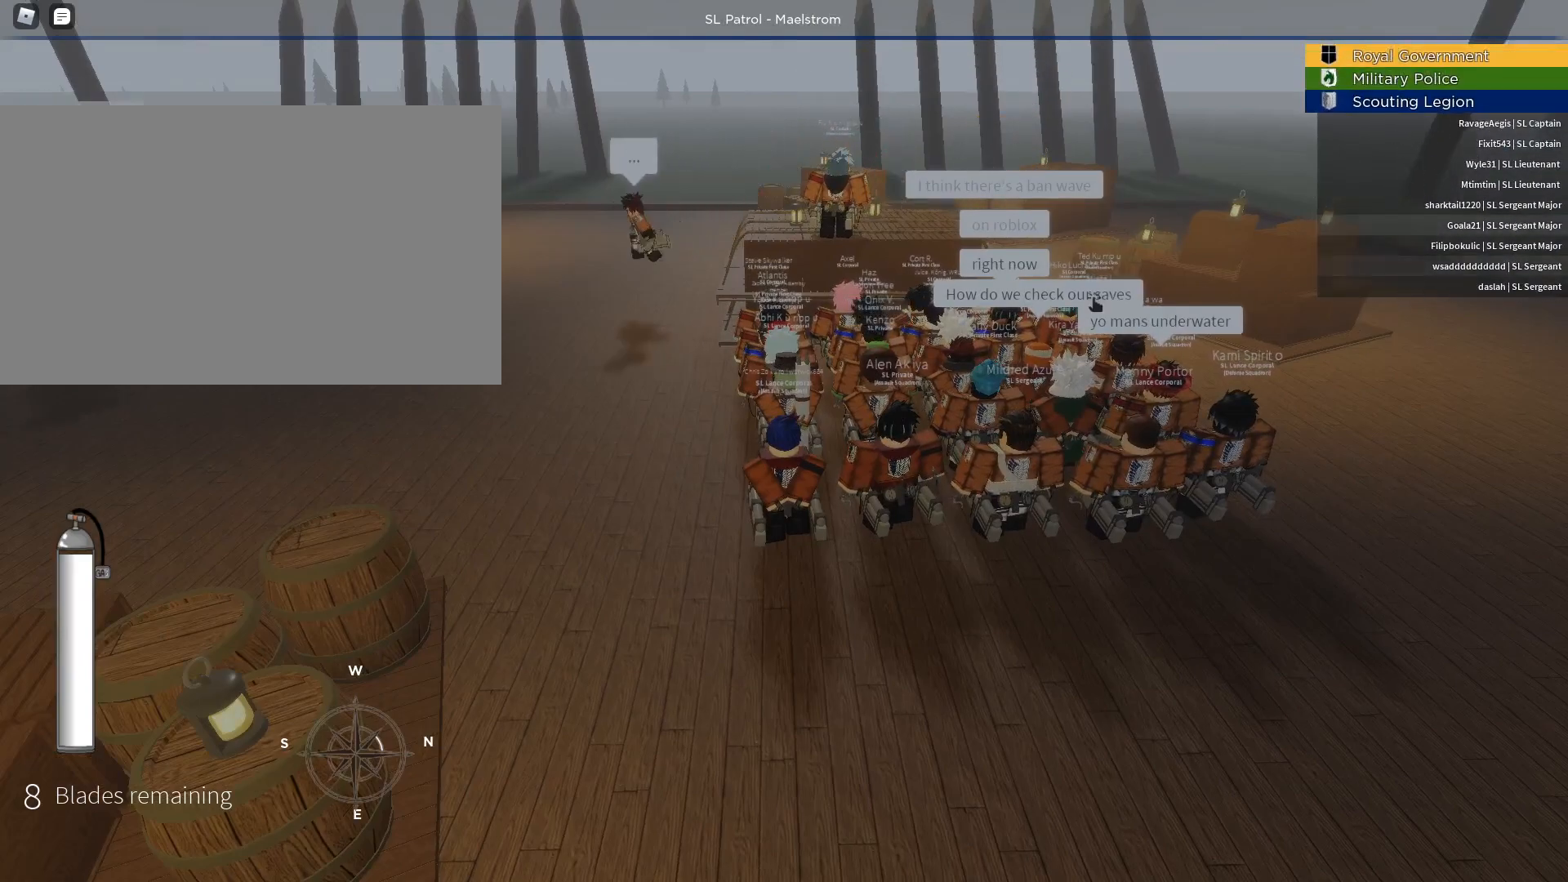
{"keys": ["alt"], "mouse": [], "events": [[33, "tab", "up"]]}
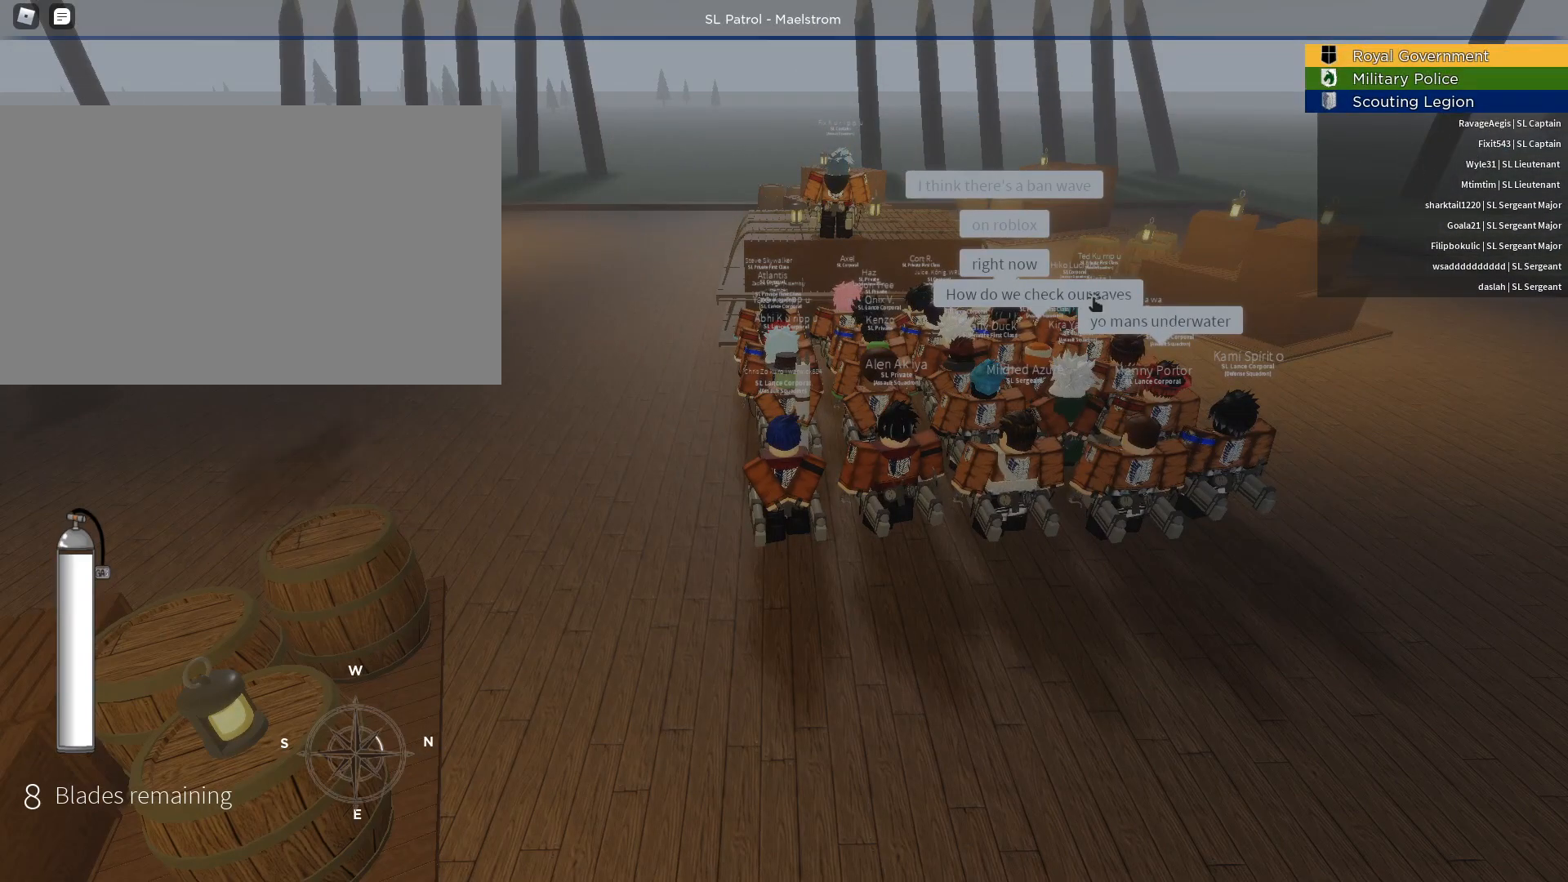
{"keys": [], "mouse": [], "events": [[33, "mouse_left", "down"], [133, "mouse_left", "up"], [183, "alt", "up"]]}
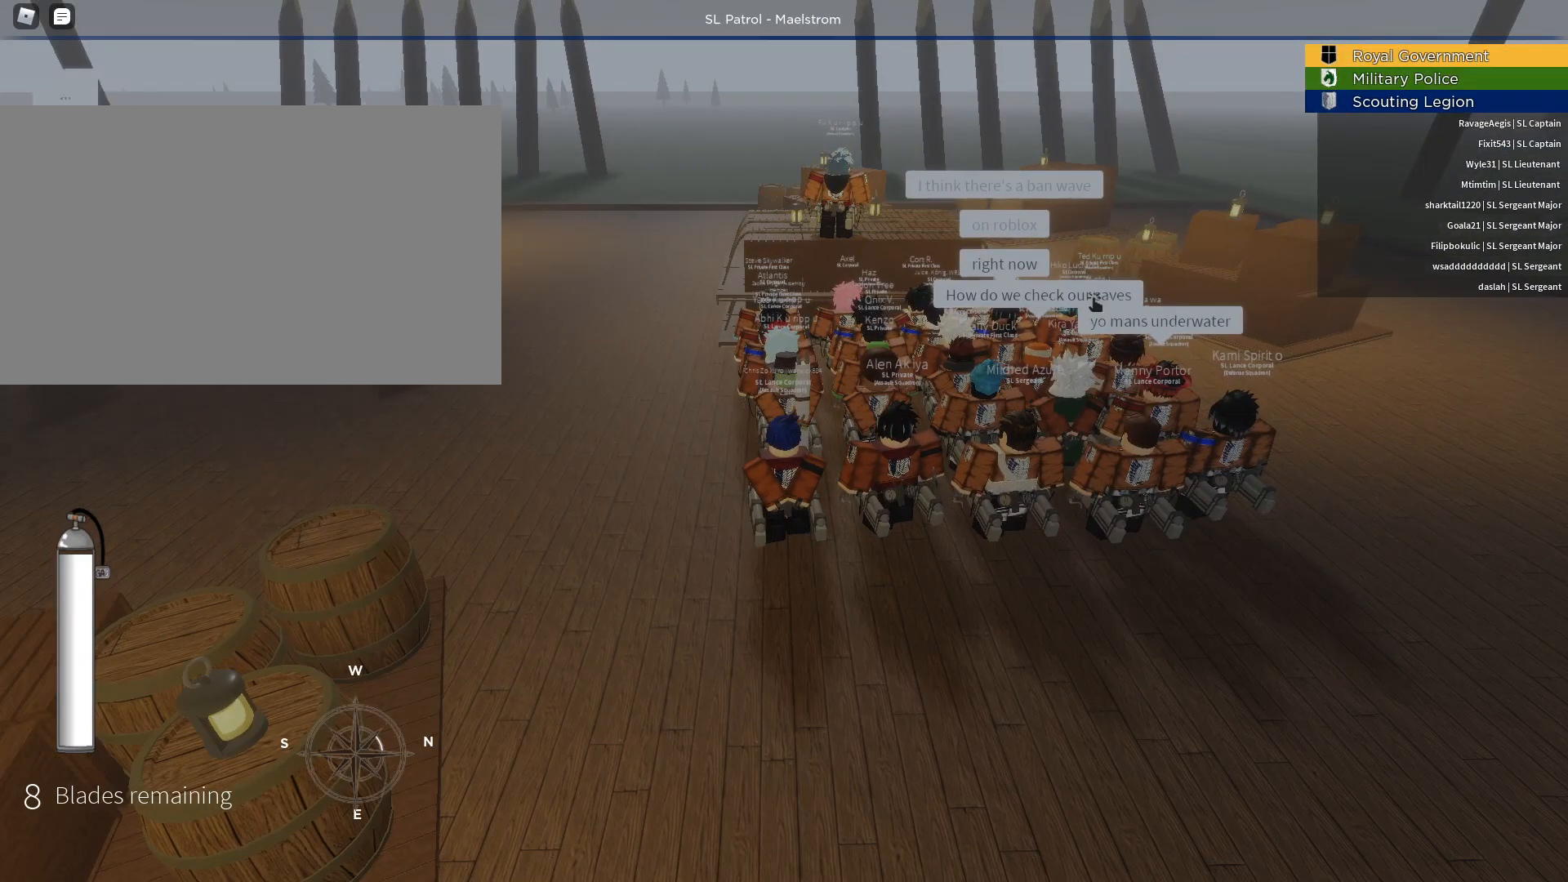
{"keys": [], "mouse": [], "events": []}
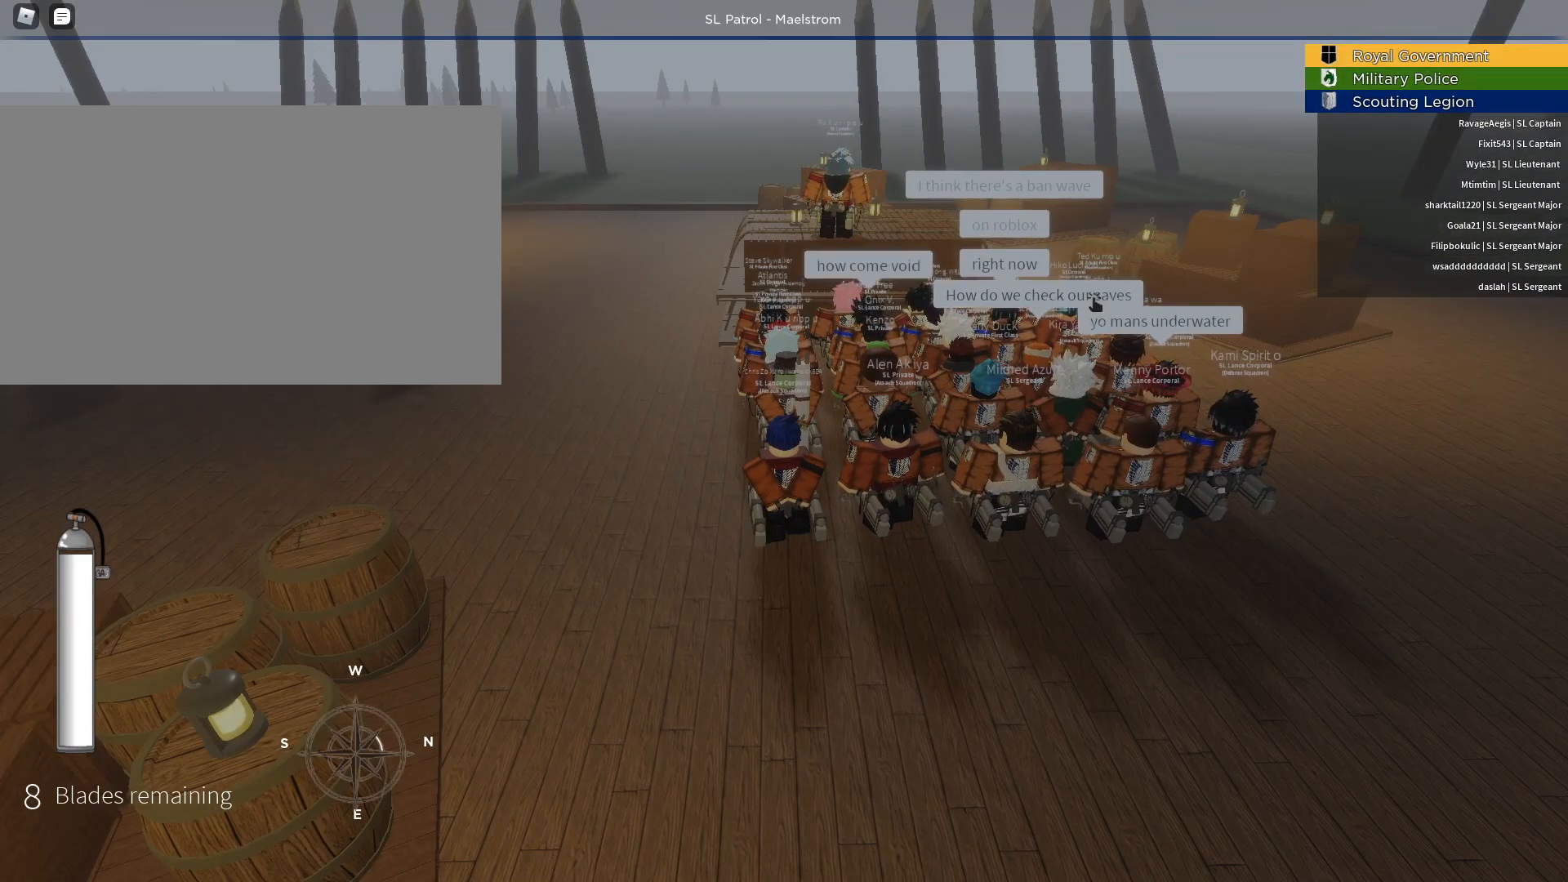
{"keys": [], "mouse": [], "events": []}
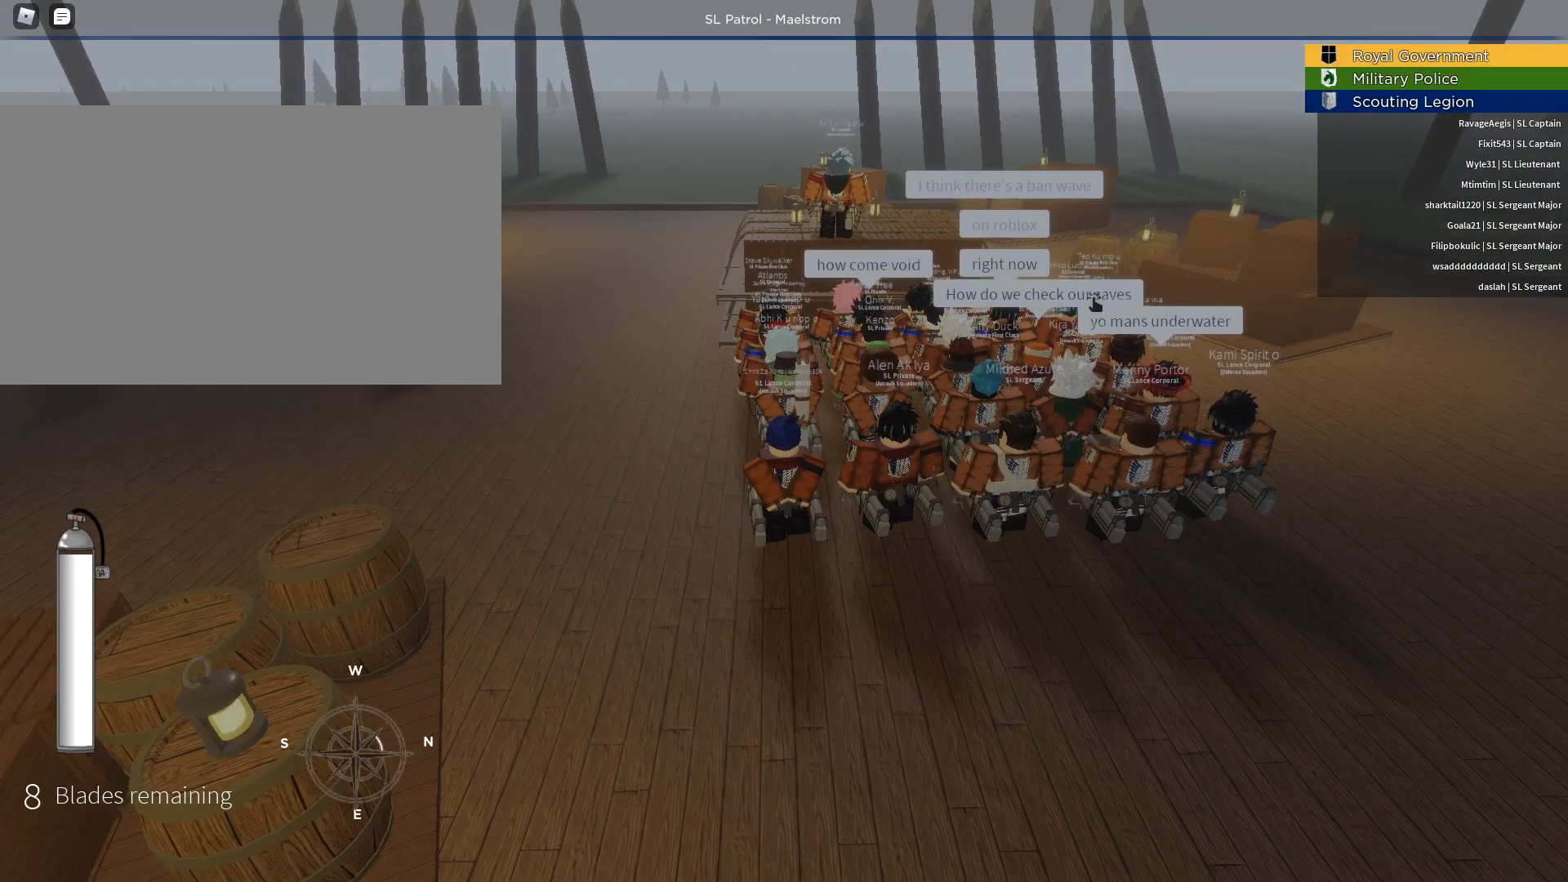
{"keys": [], "mouse": [], "events": []}
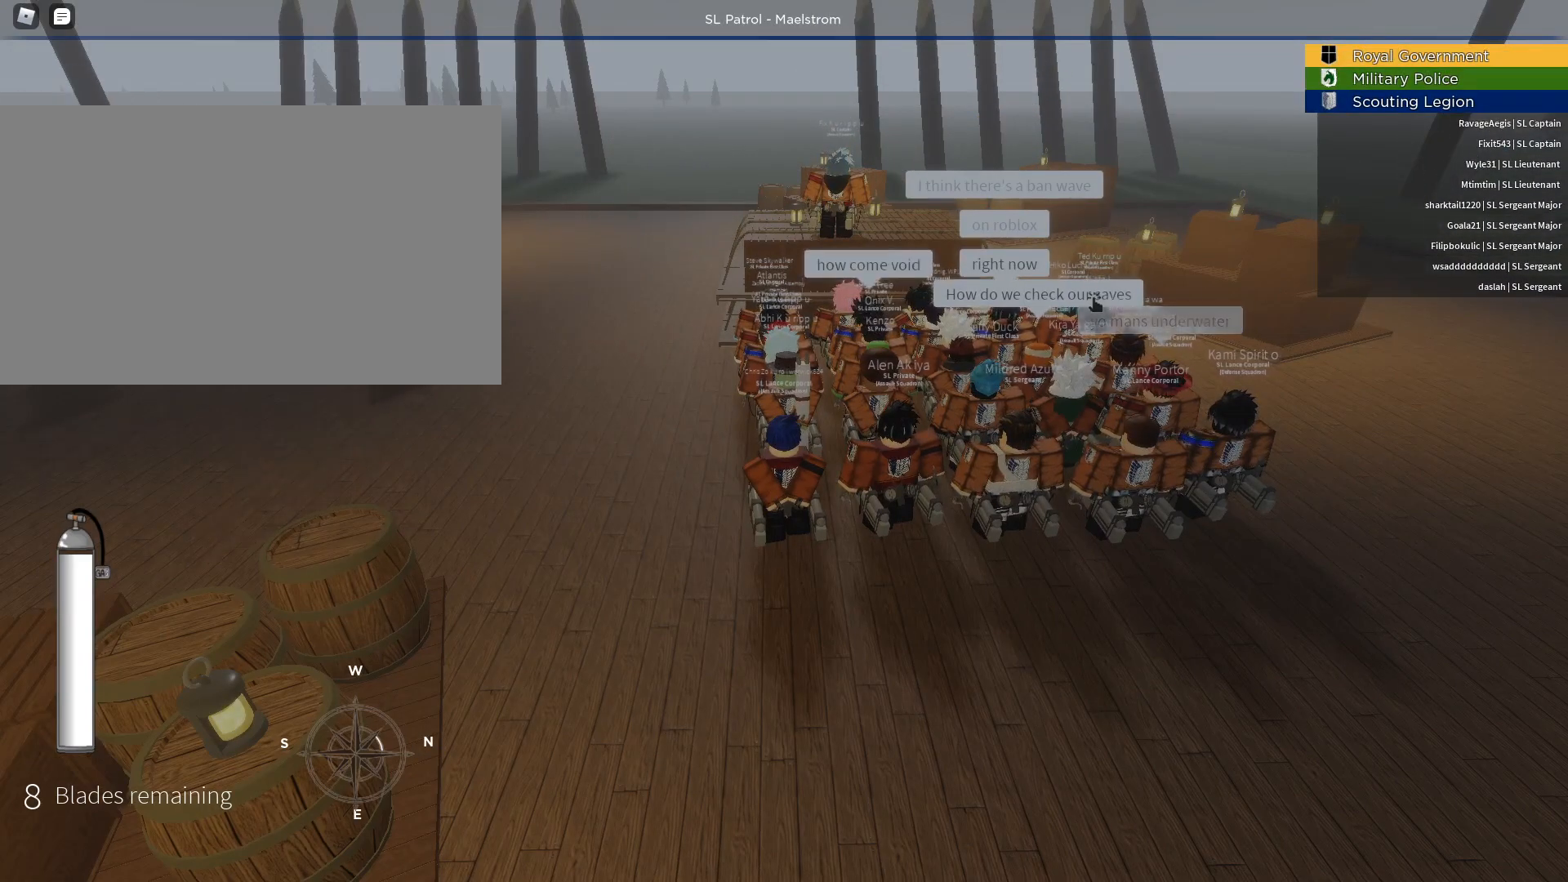
{"keys": [], "mouse": [], "events": []}
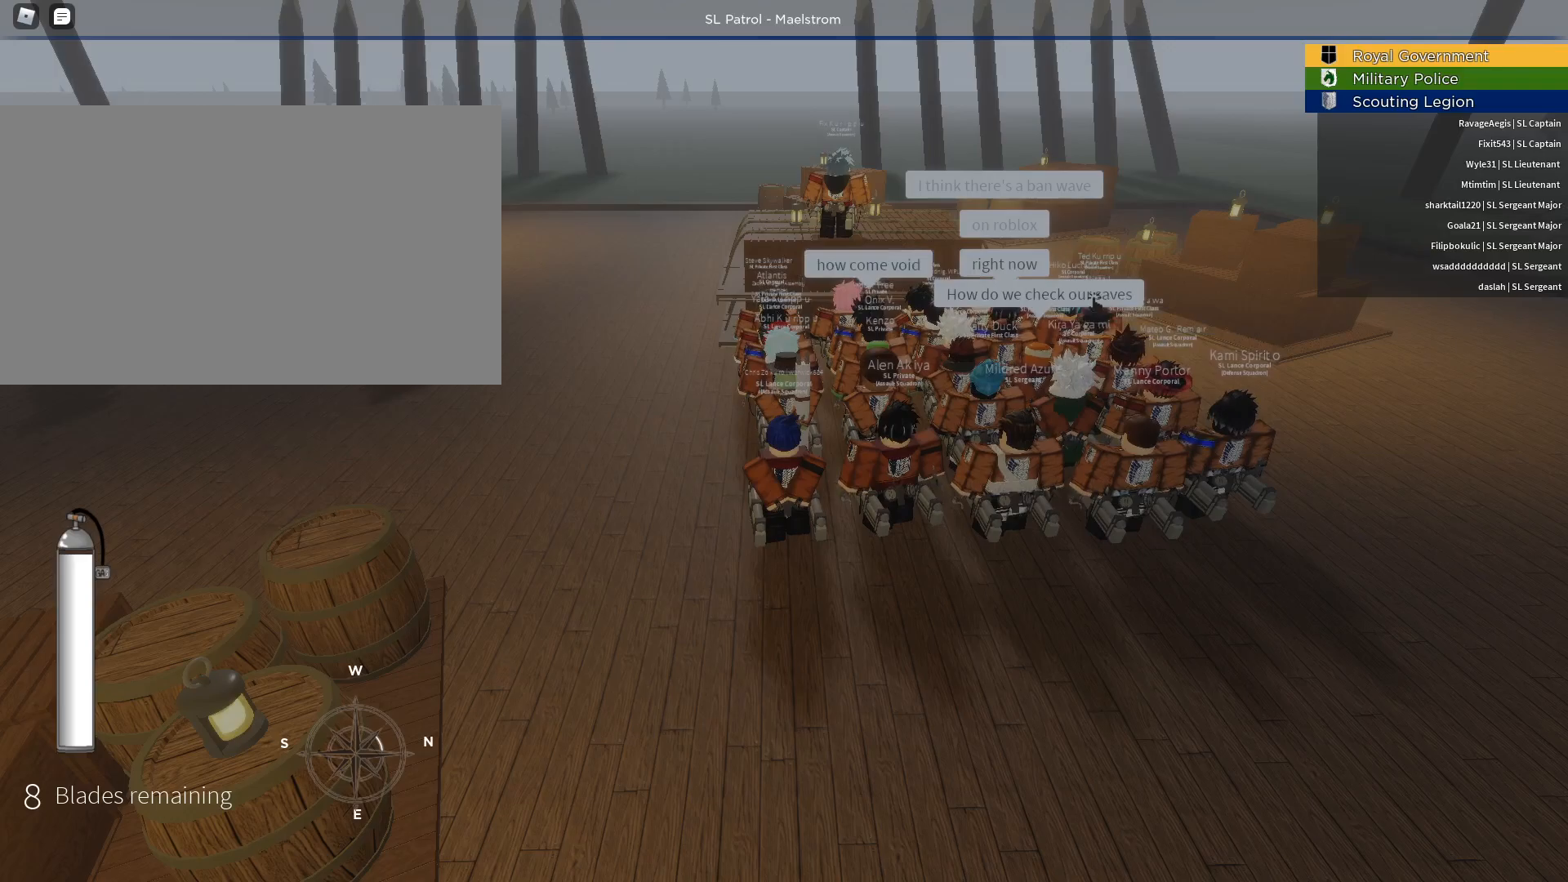
{"keys": [], "mouse": [], "events": [[217, "mouse_left", "down"], [300, "mouse_left", "up"]]}
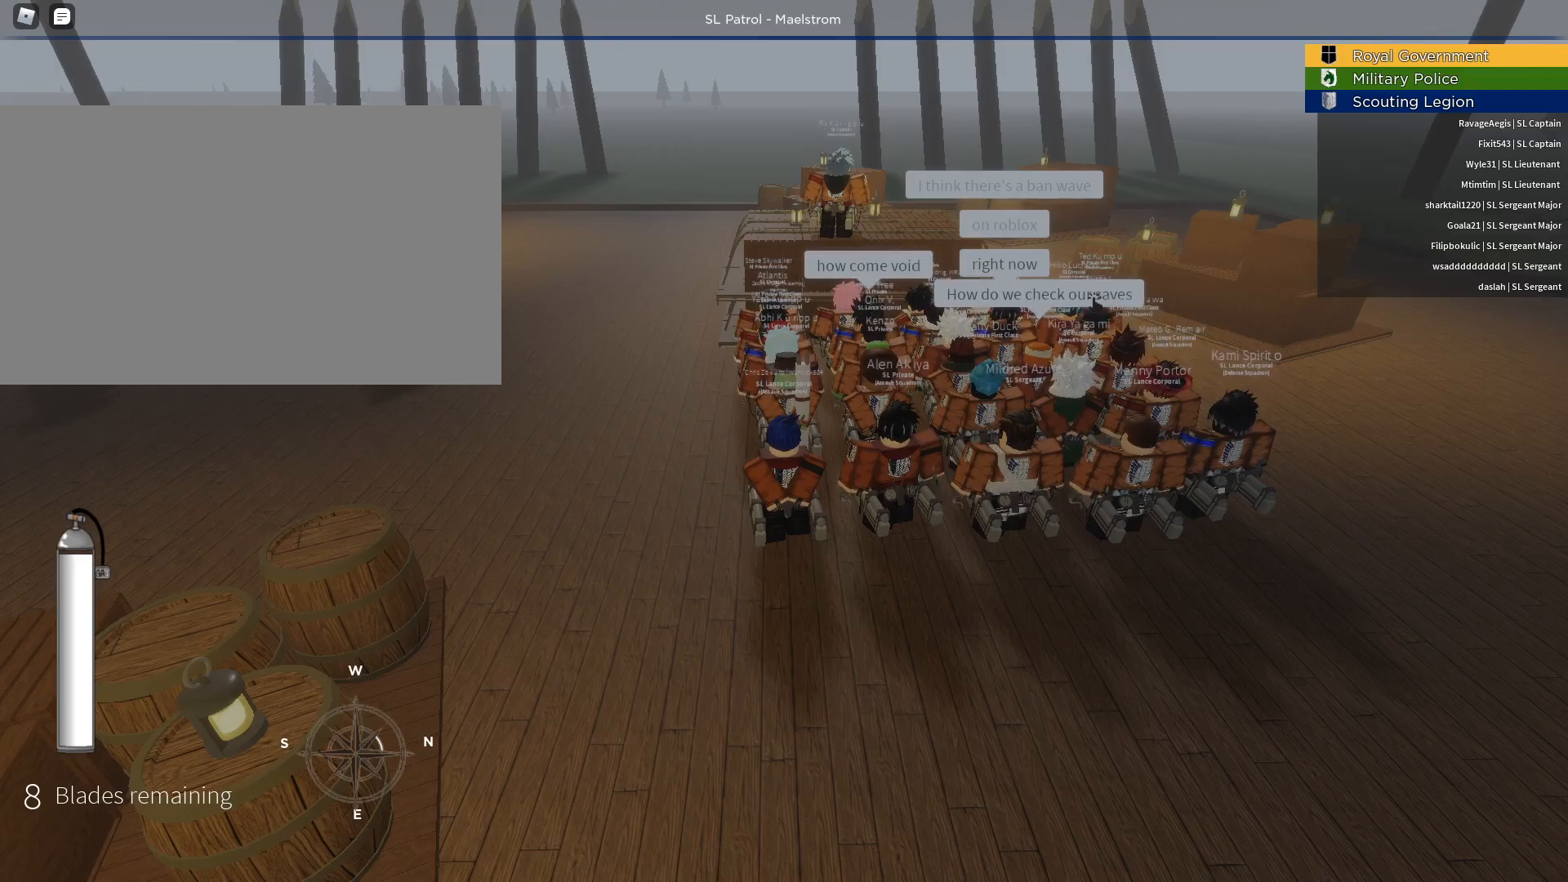
{"keys": [], "mouse": [], "events": []}
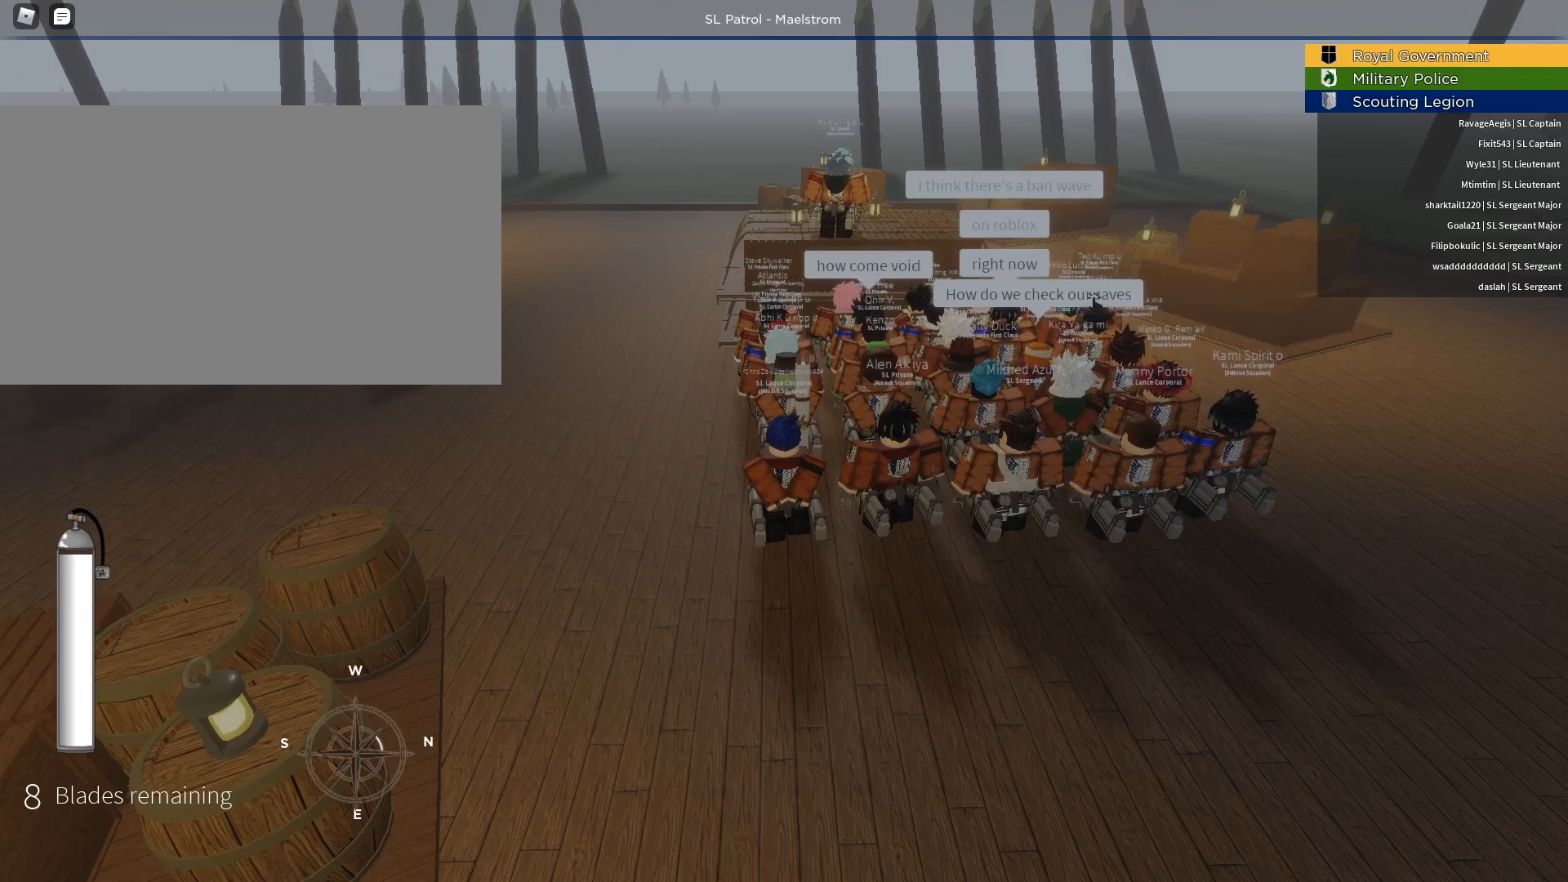
{"keys": [], "mouse": ["left"], "events": [[483, "mouse_left", "down"]]}
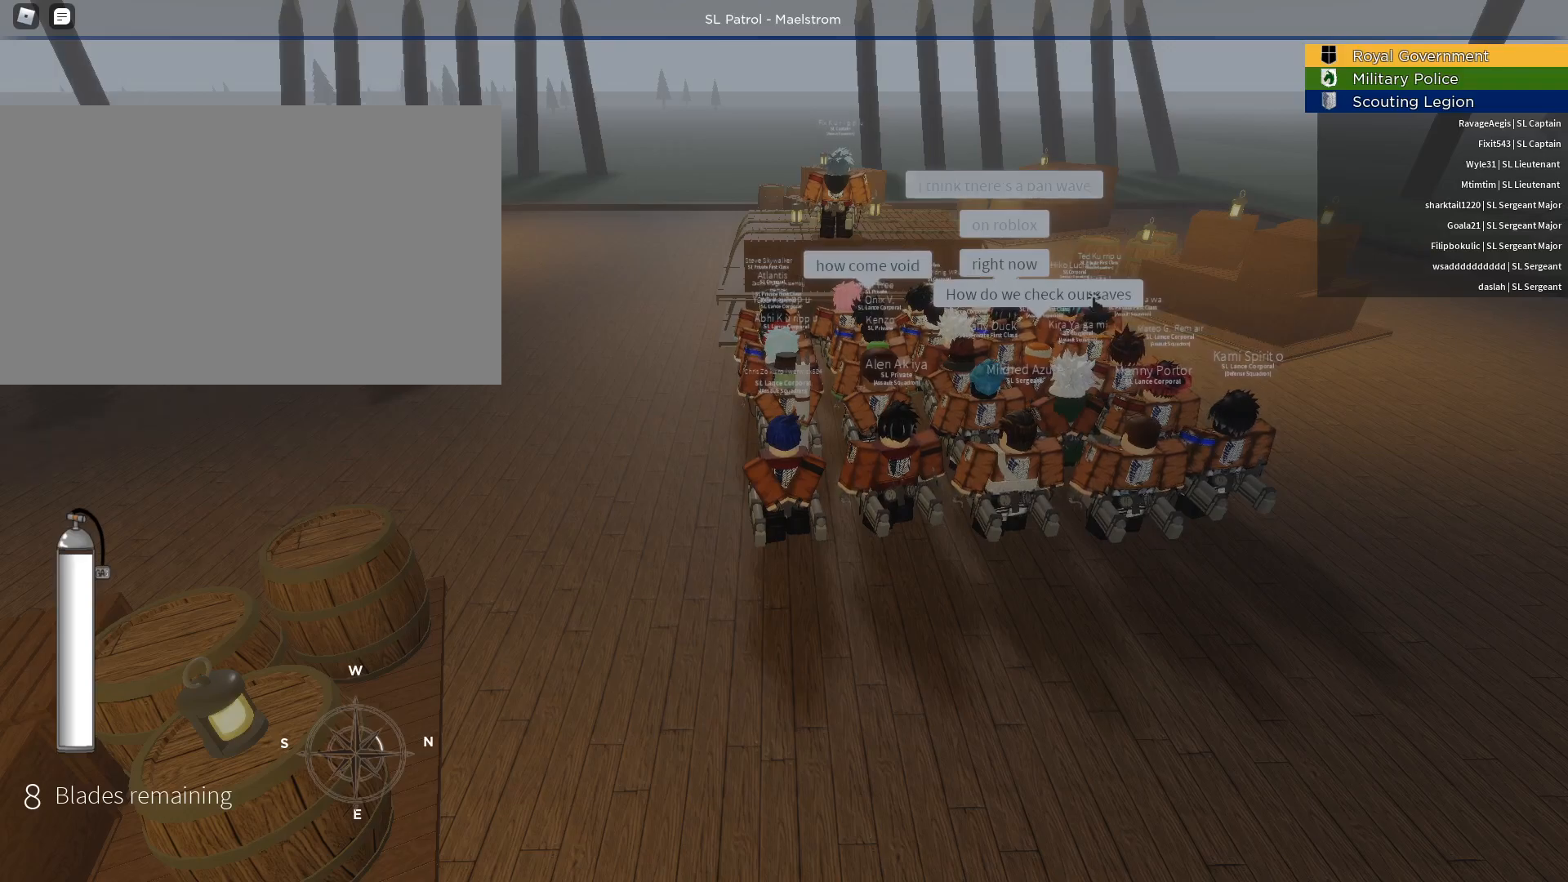
{"keys": [], "mouse": [], "events": [[117, "mouse_left", "up"]]}
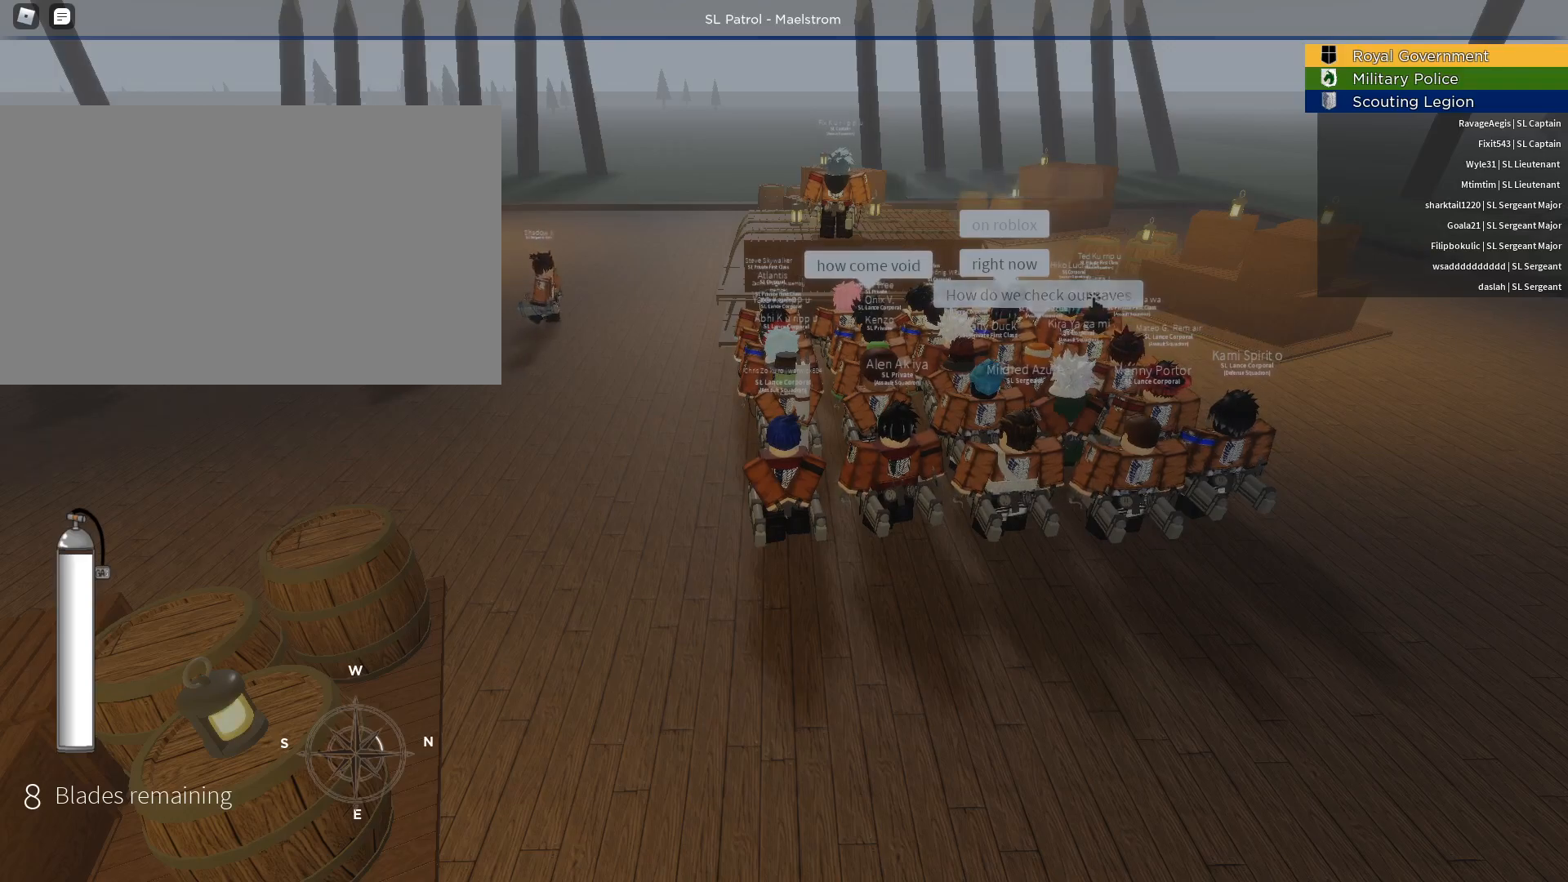
{"keys": [], "mouse": [], "events": [[183, "mouse_wheel", "down"], [233, "mouse_wheel", "up"], [317, "mouse_wheel", "down"], [367, "mouse_wheel", "up"]]}
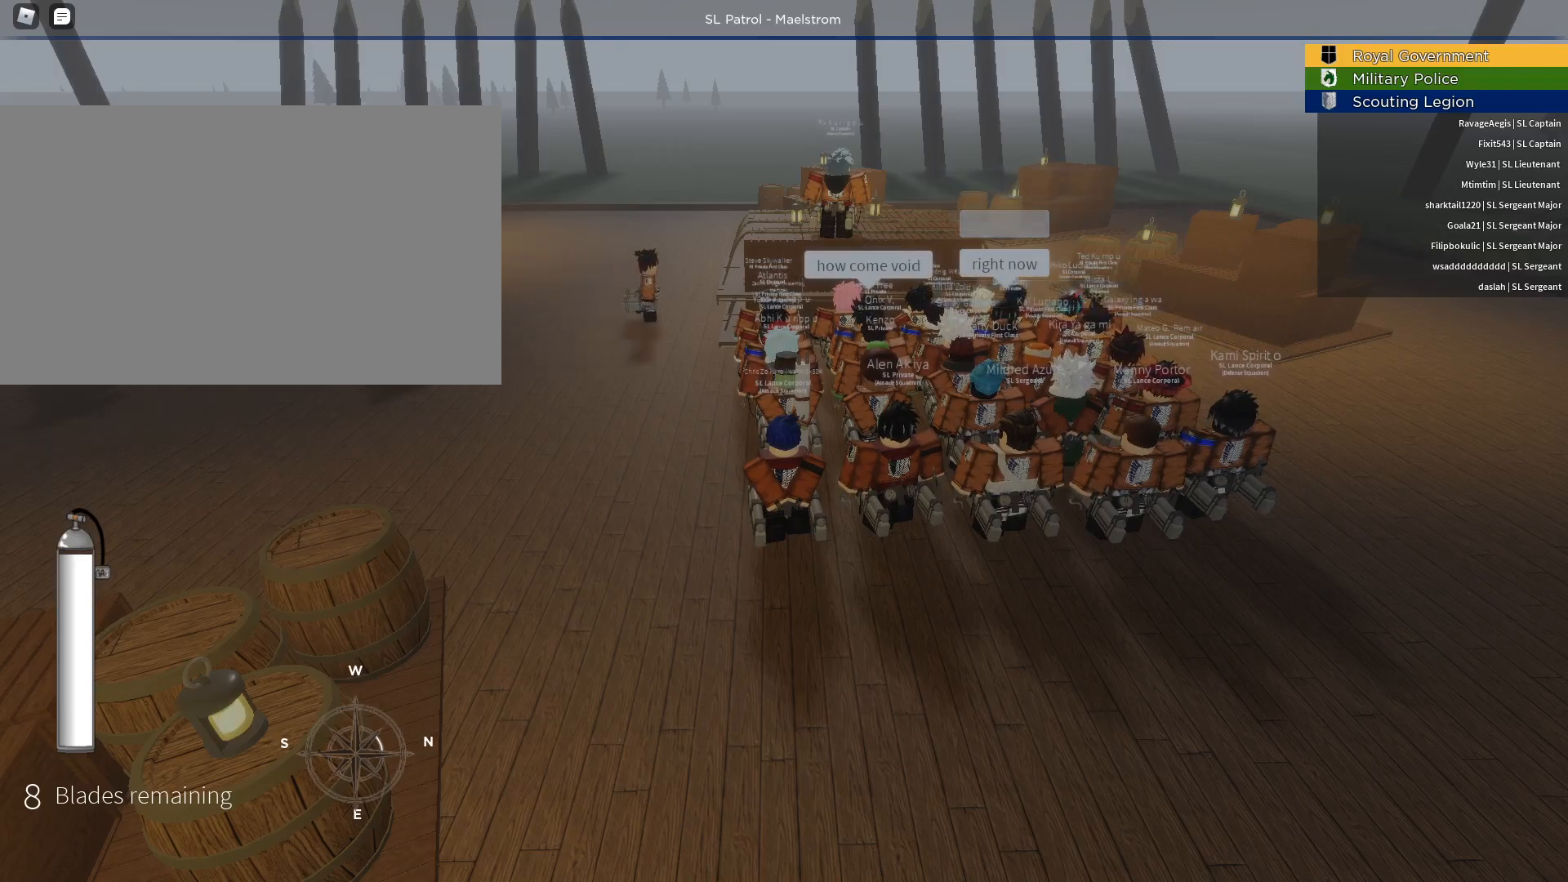
{"keys": [], "mouse": []}